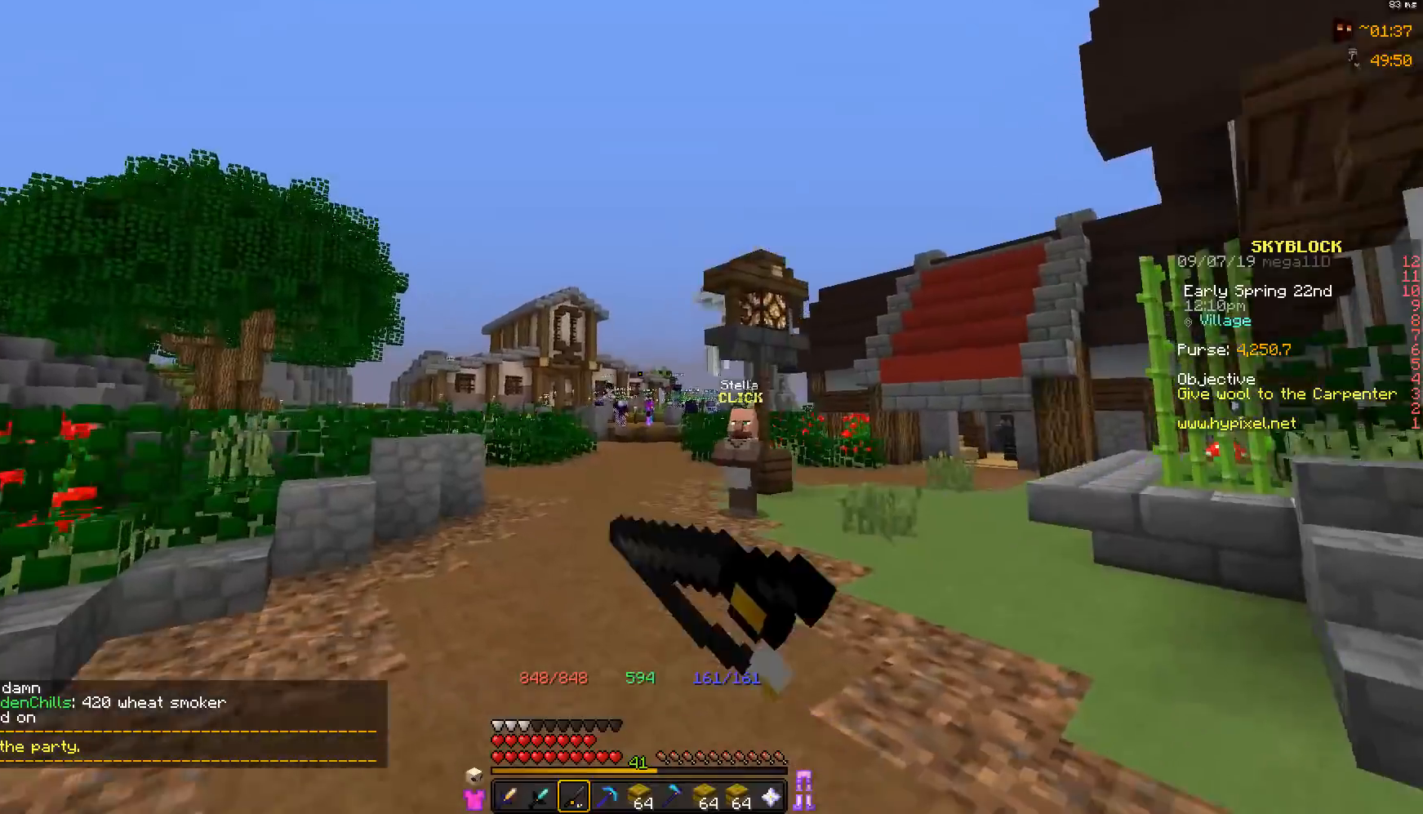
Gameplay with keyboard and mouse; each line is a JSON object with the keys and mouse buttons held at the frame after it. "events" lists presses ("down") and releases ("up") of "a", "d", "s", "space", "w", "mouse_left" and "mouse_right" between this image and that frame as [ms after this image, input, new state], when the widget could be followed in between. "mouse_left", "mouse_right" = the "left", "right" buttons of the "mouse" list. No other keys are recorded. Fast repeated clicks can show as one long hold. Mouse movement is not recorded.
{"keys": ["space", "w"], "mouse": ["right"], "events": [[283, "space", "down"], [383, "a", "up"], [383, "s", "up"], [483, "mouse_right", "down"], [483, "w", "down"]]}
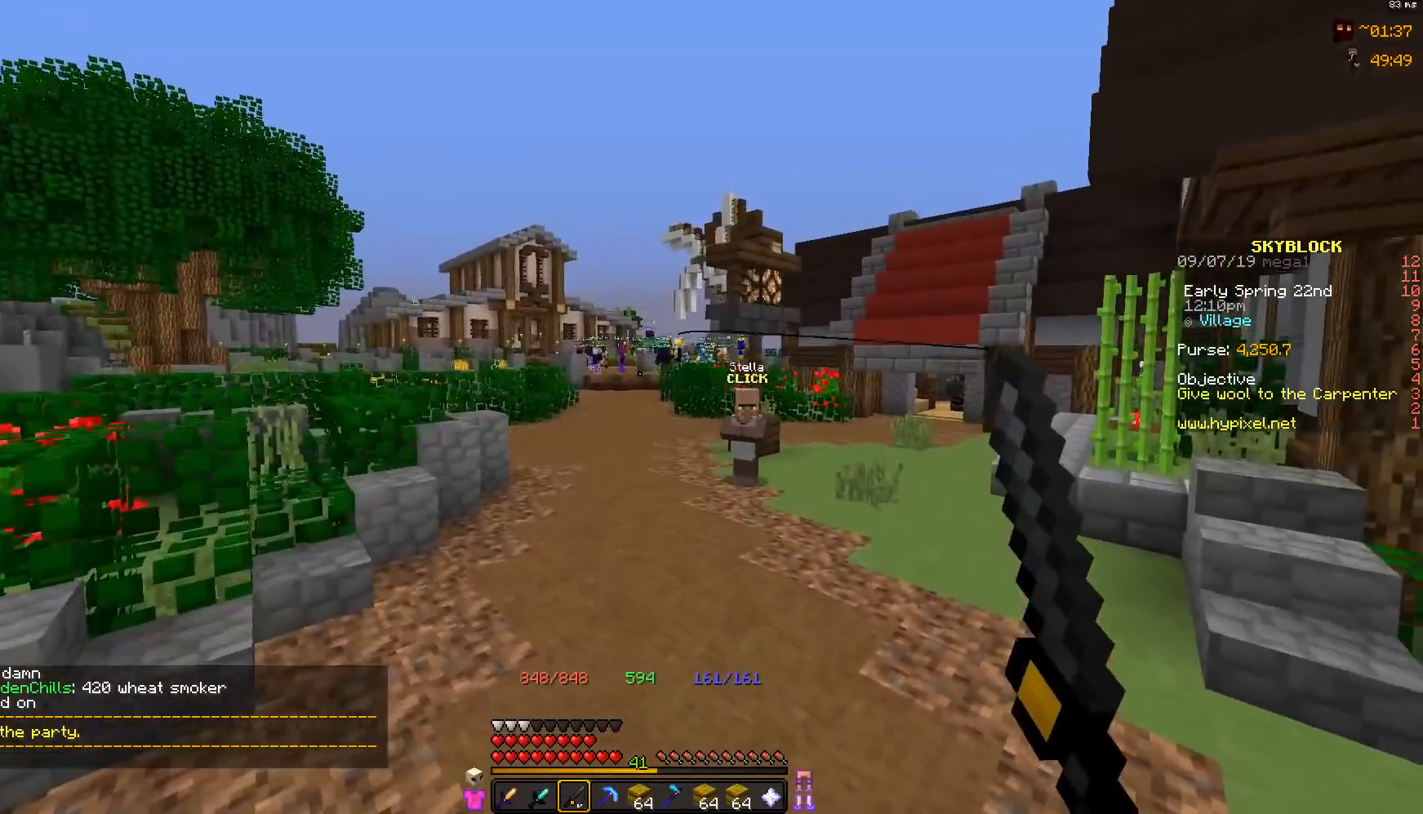
{"keys": [], "mouse": [], "events": [[33, "a", "down"], [83, "mouse_right", "up"], [433, "a", "up"], [433, "w", "up"], [467, "space", "up"]]}
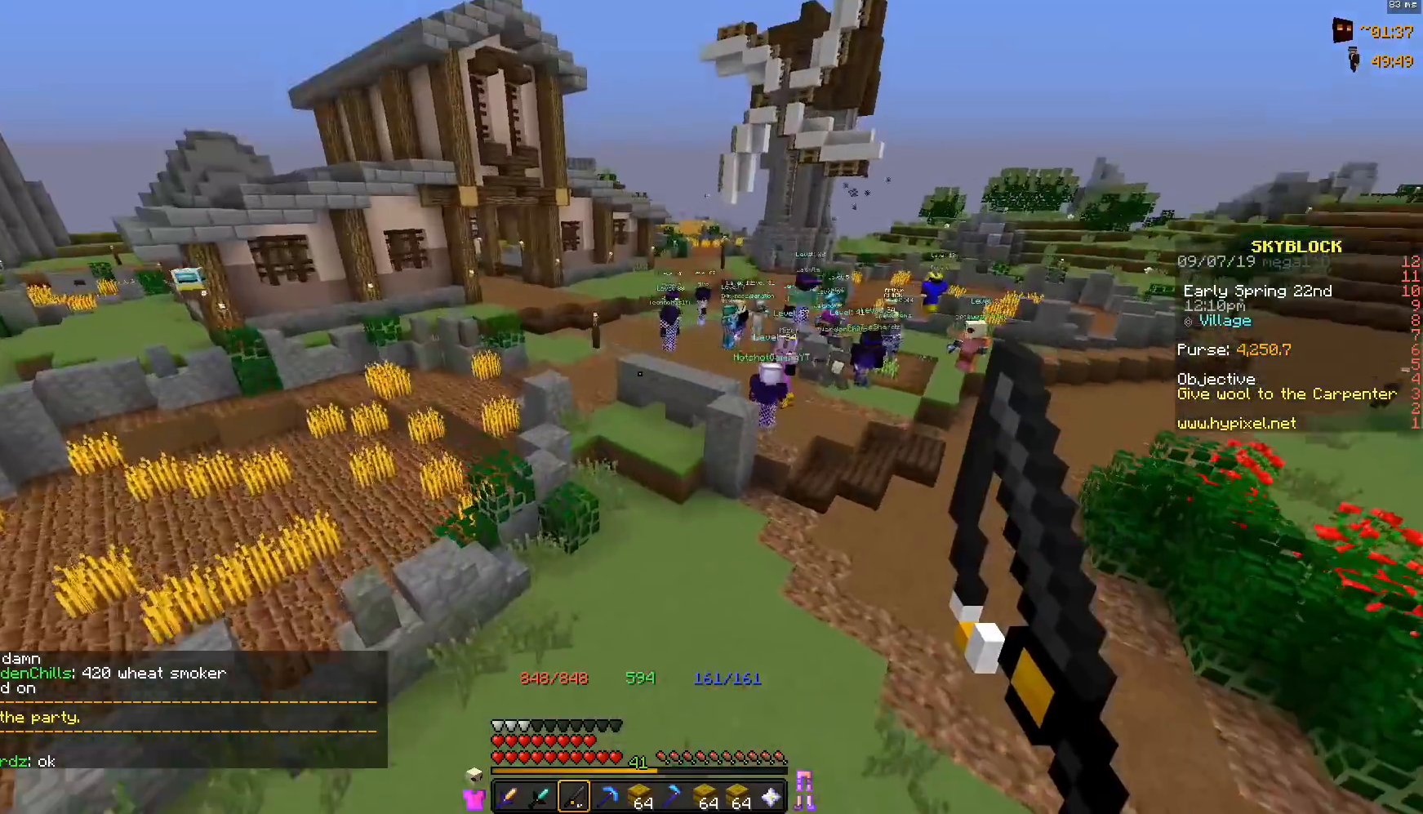
{"keys": ["d", "w"], "mouse": [], "events": [[83, "d", "down"], [183, "w", "down"]]}
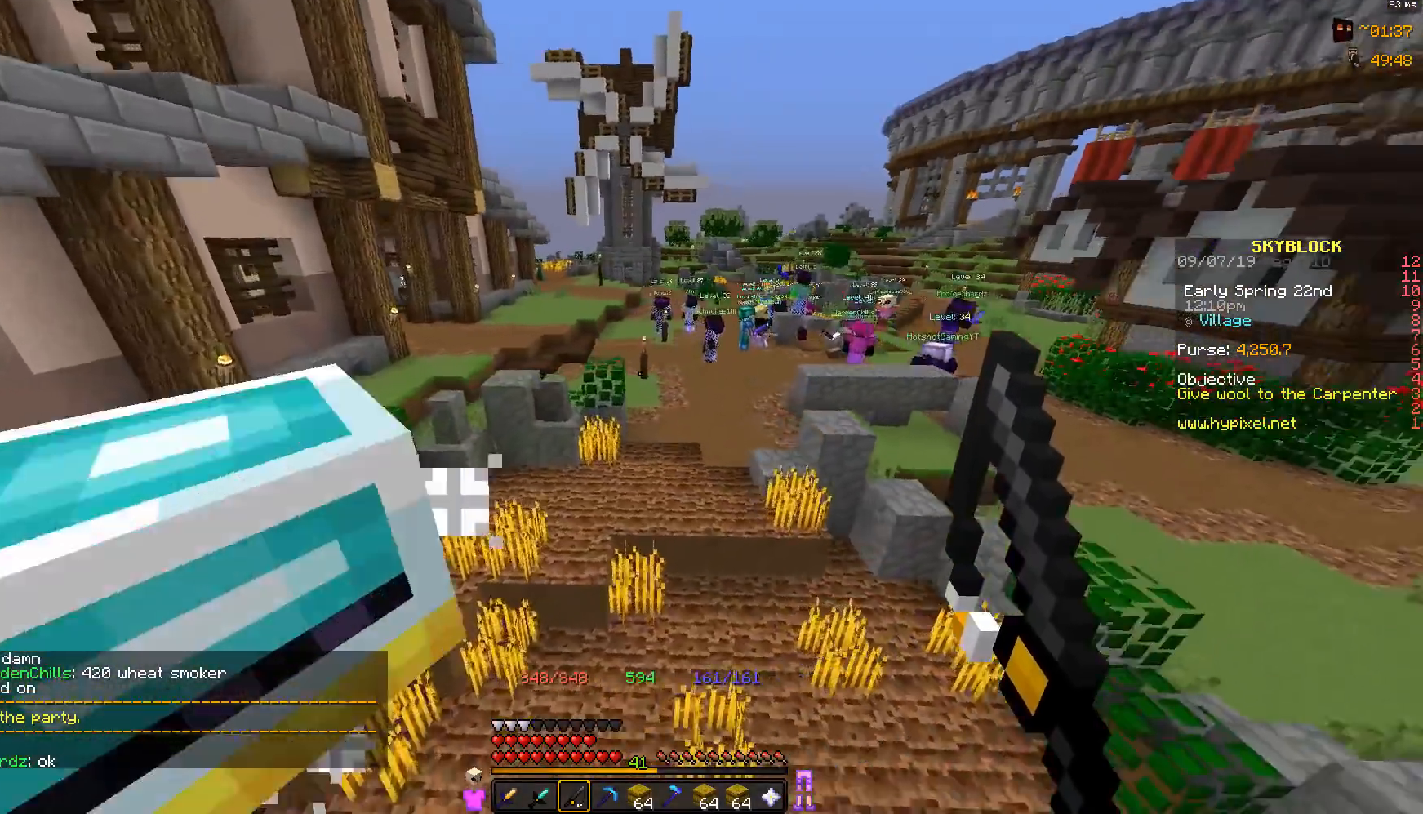
{"keys": ["w"], "mouse": [], "events": [[383, "d", "up"]]}
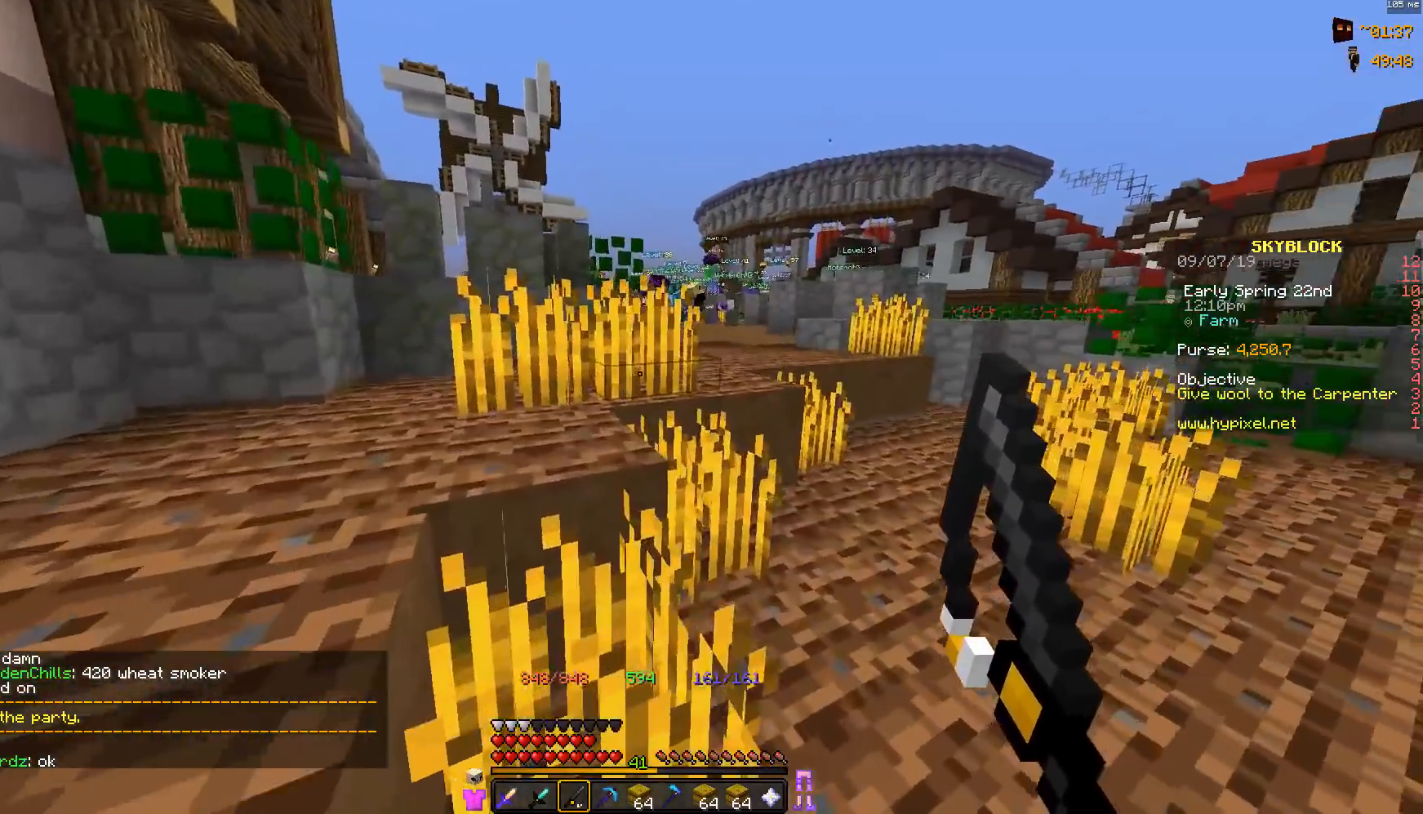
{"keys": ["space", "w"], "mouse": [], "events": [[83, "space", "down"]]}
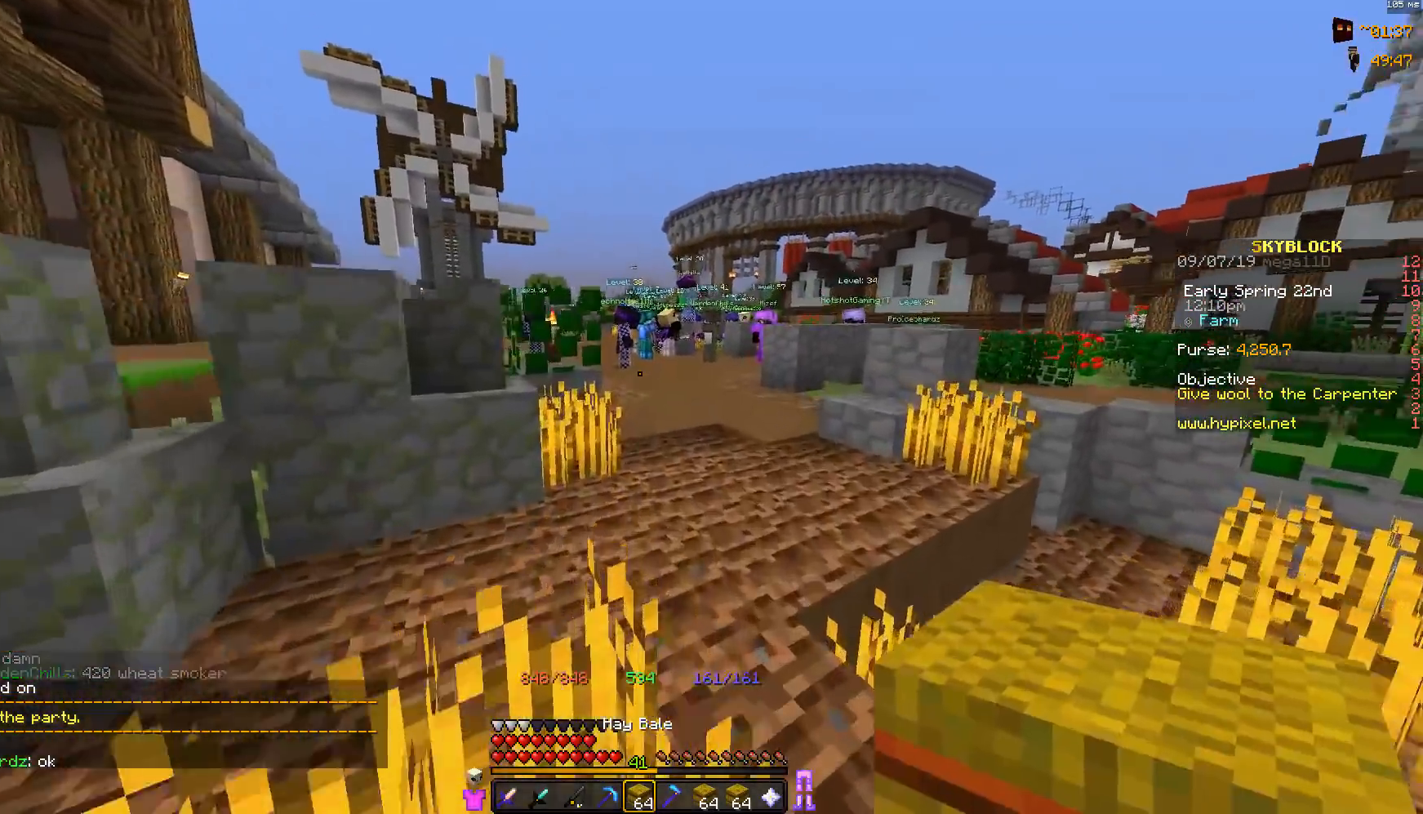
{"keys": ["space", "w"], "mouse": [], "events": [[183, "d", "down"], [233, "mouse_left", "down"], [233, "space", "up"], [333, "d", "up"], [333, "mouse_left", "up"], [483, "space", "down"]]}
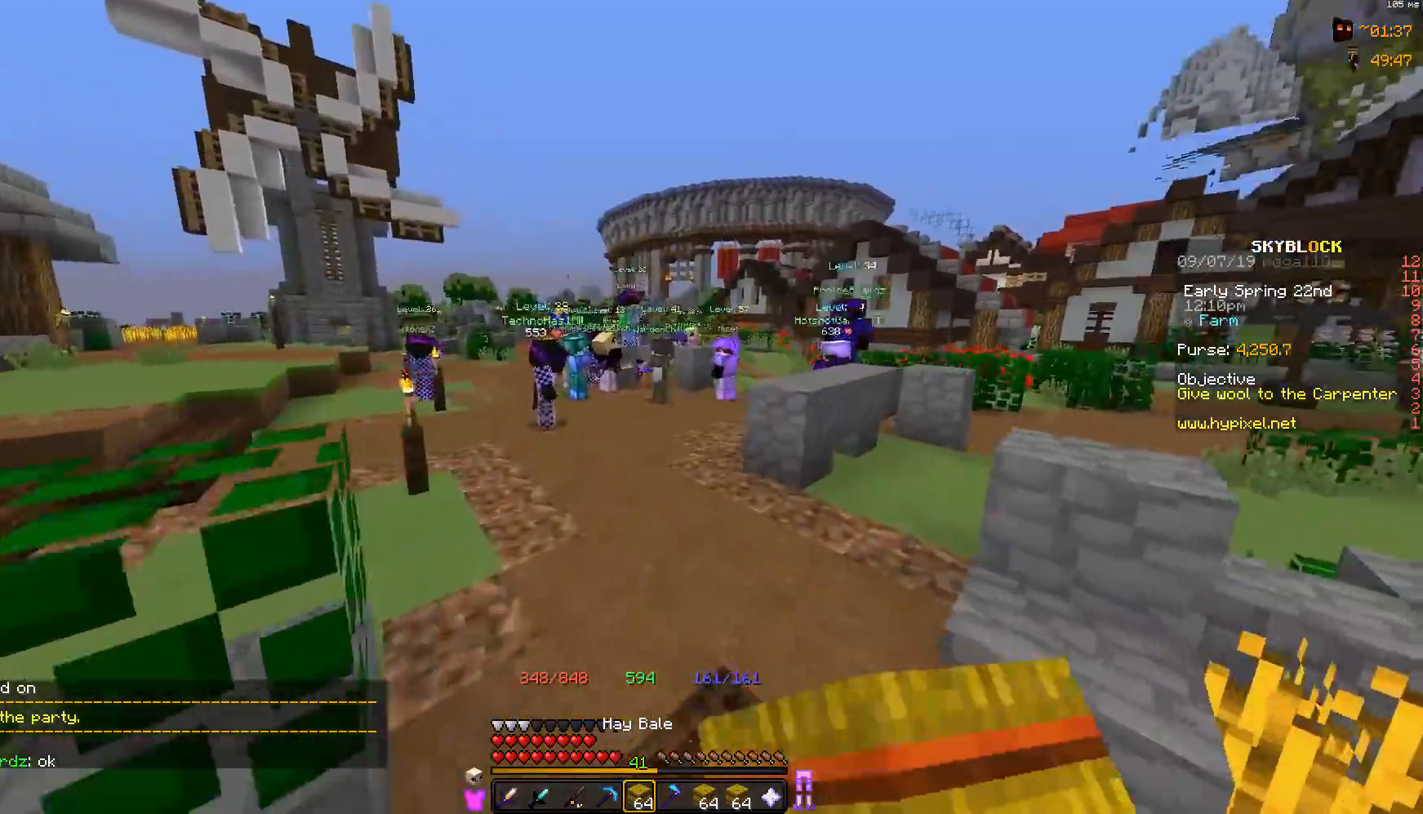
{"keys": ["space", "w"], "mouse": [], "events": []}
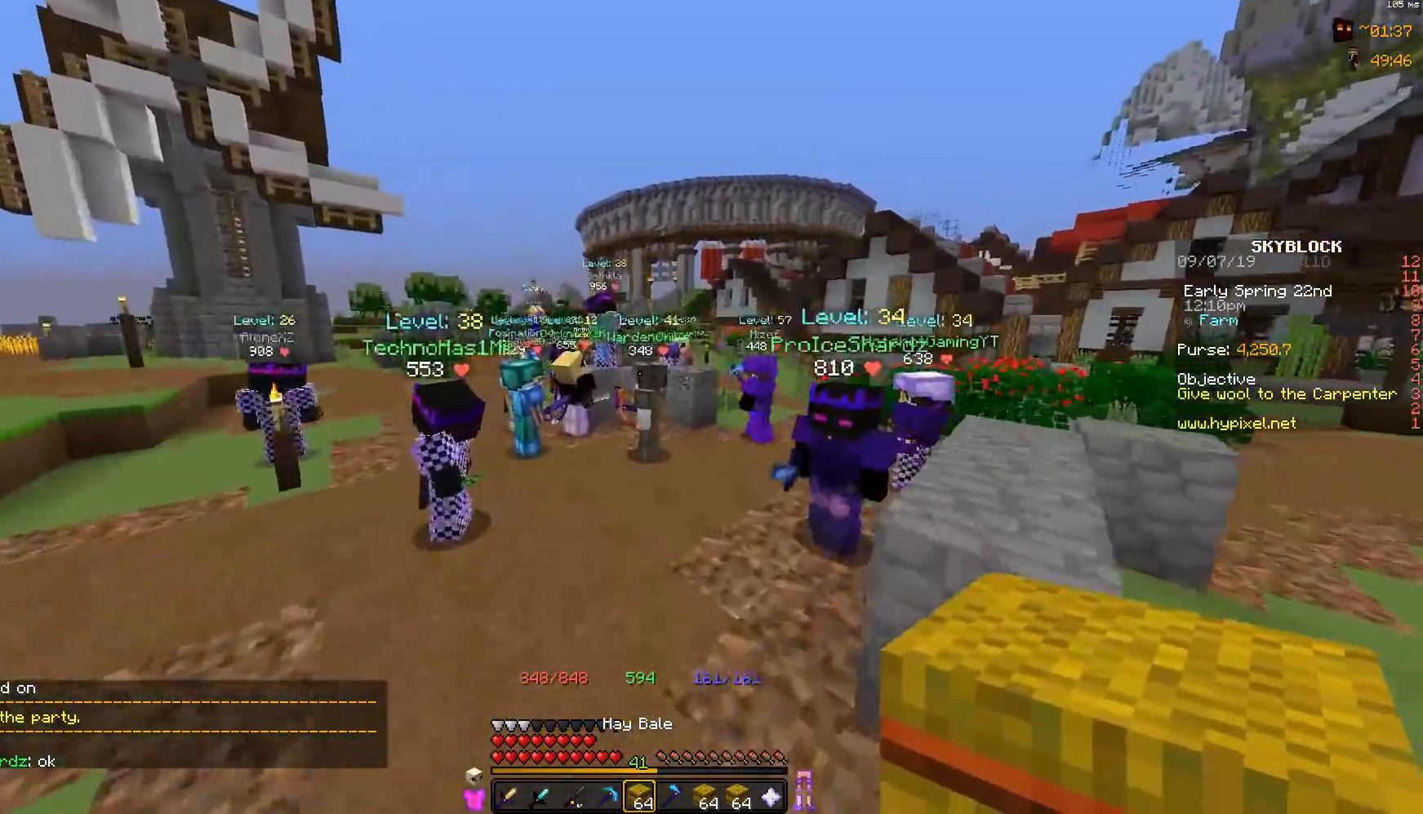
{"keys": ["a", "w"], "mouse": [], "events": [[383, "a", "down"], [383, "space", "up"]]}
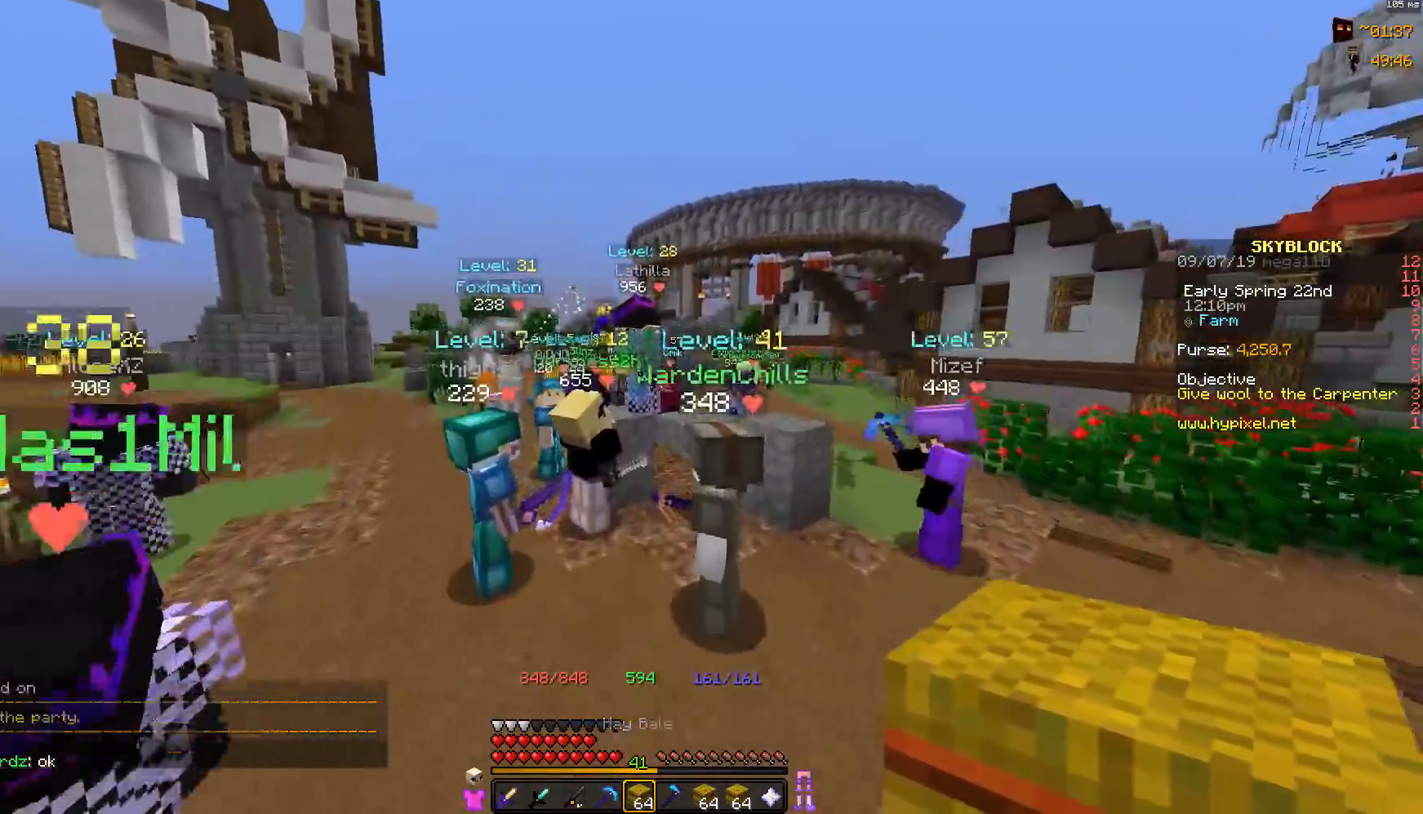
{"keys": ["a", "space", "w"], "mouse": [], "events": [[333, "space", "down"]]}
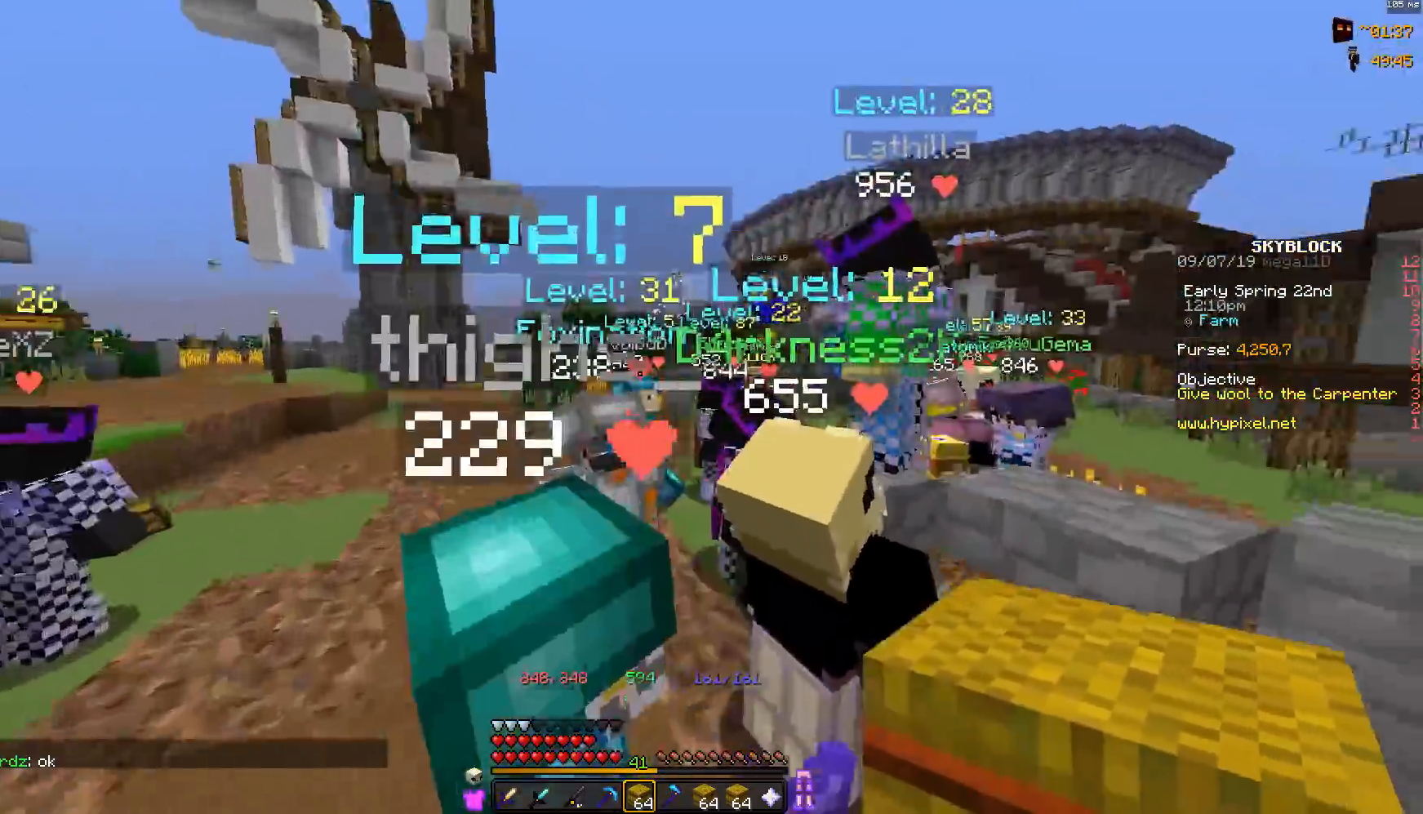
{"keys": ["a", "space", "w"], "mouse": [], "events": [[133, "space", "up"], [283, "space", "down"]]}
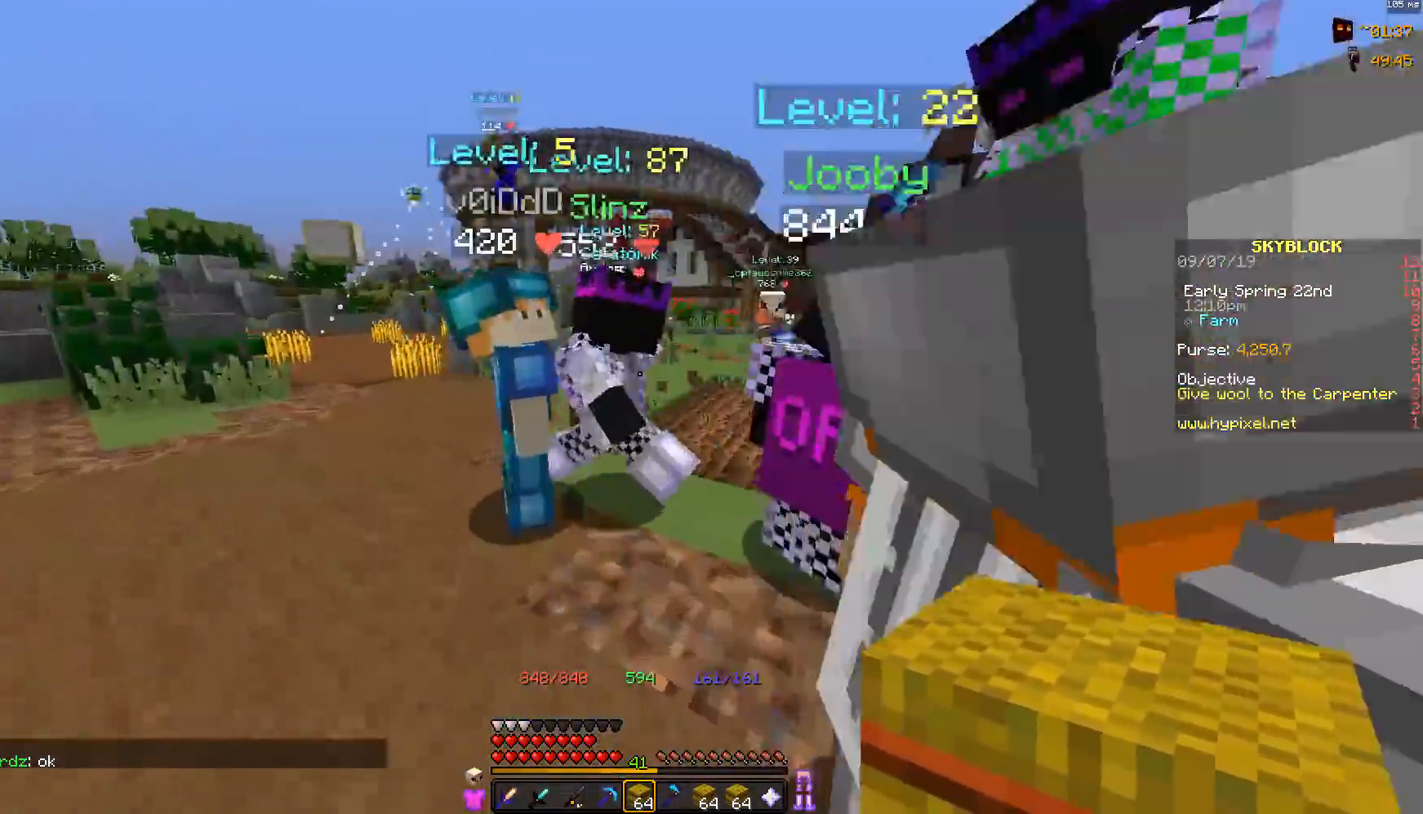
{"keys": ["w"], "mouse": [], "events": [[150, "space", "up"], [350, "a", "up"]]}
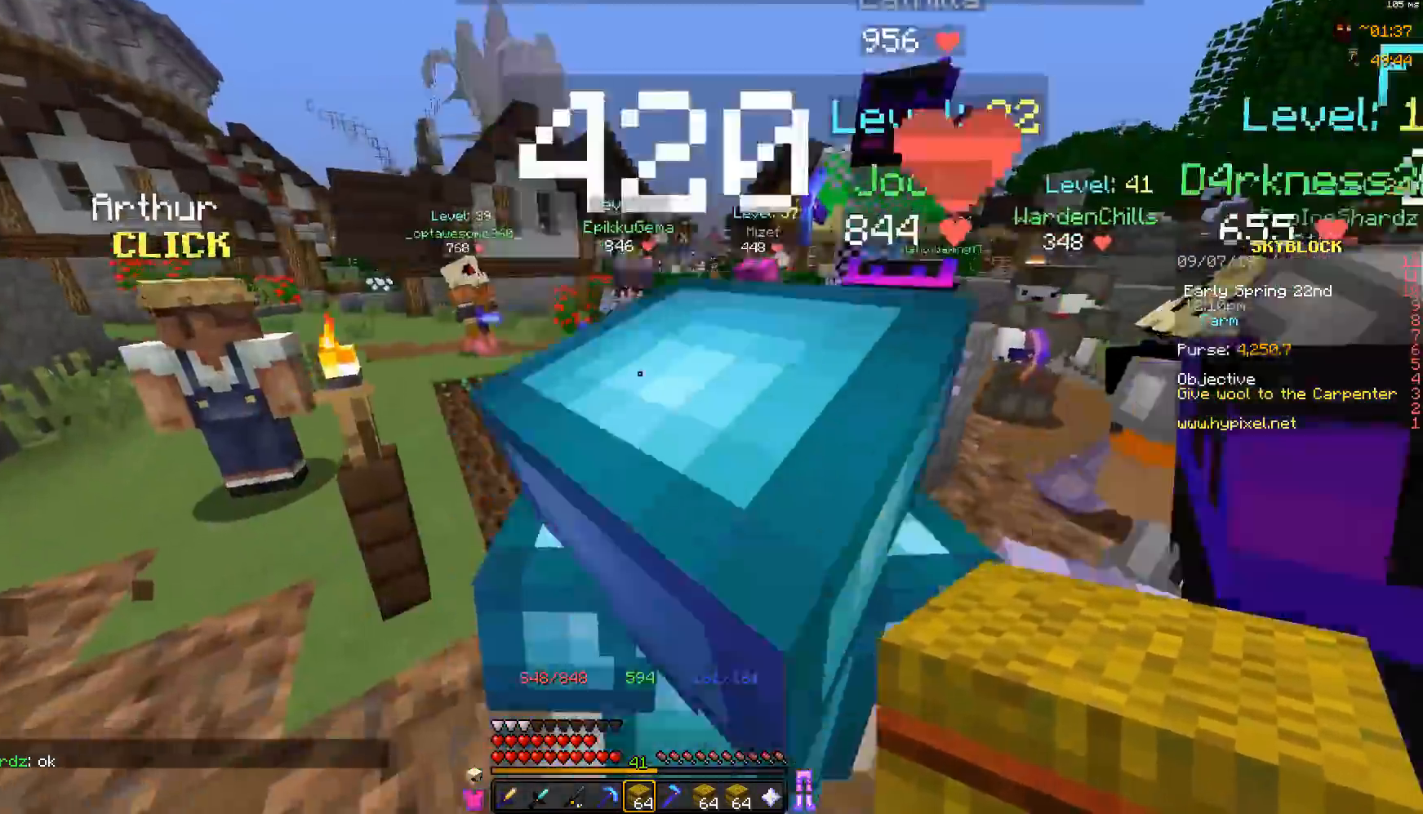
{"keys": ["a", "w"], "mouse": [], "events": [[133, "space", "down"], [183, "a", "down"], [283, "space", "up"]]}